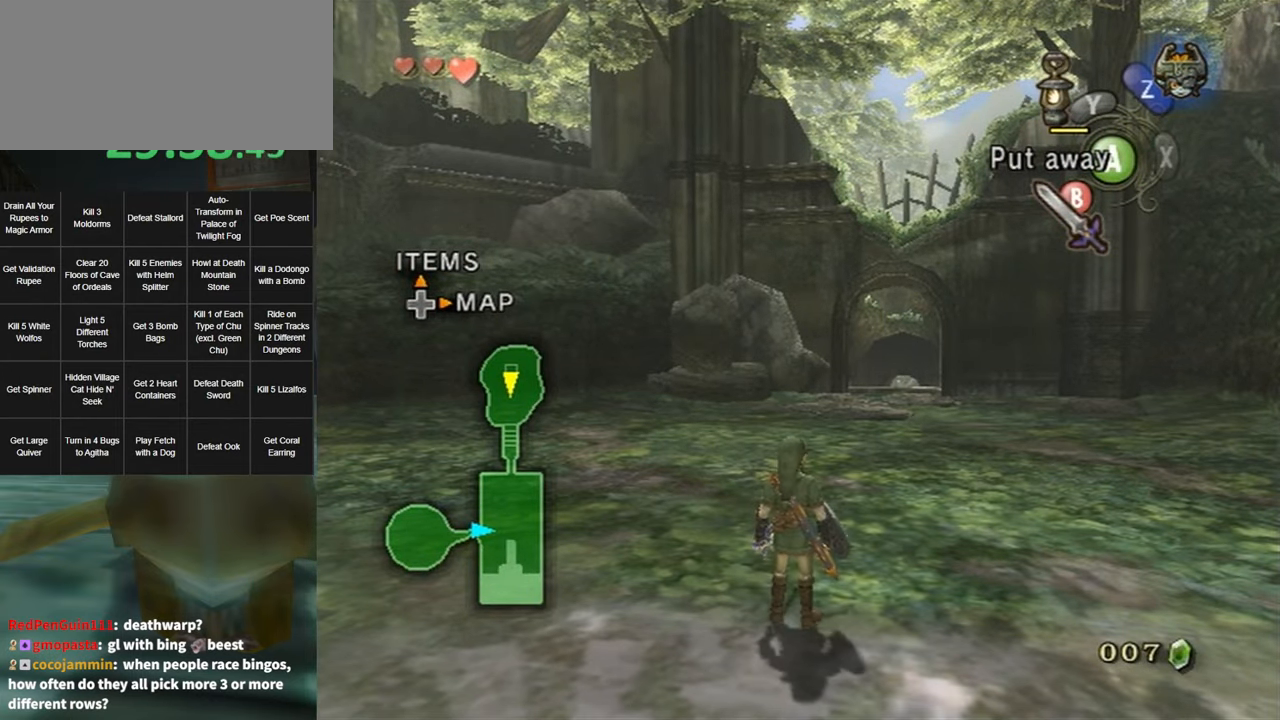
Gameplay with a controller (Nintendo layout); each line is a JSON object with the inputs held at the frame after it. "events" lists button and stick changes between this image and that frame as [ms after this image, input, new state], when the widget could be followed in between. Not read: L3 R3.
{"buttons": [], "left_stick": "center", "right_stick": "center", "events": [[67, "Z", "down"], [184, "Z", "up"]]}
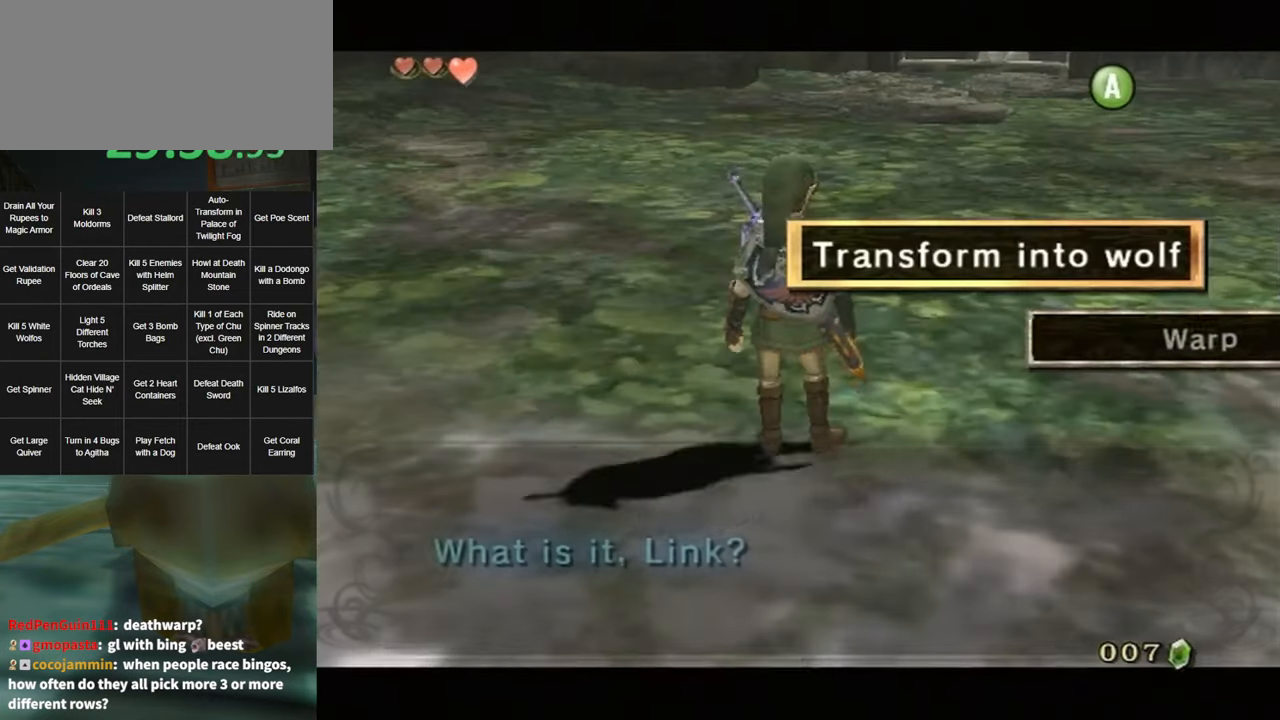
{"buttons": [], "left_stick": "down", "right_stick": "center", "events": [[467, "left_stick", "down"]]}
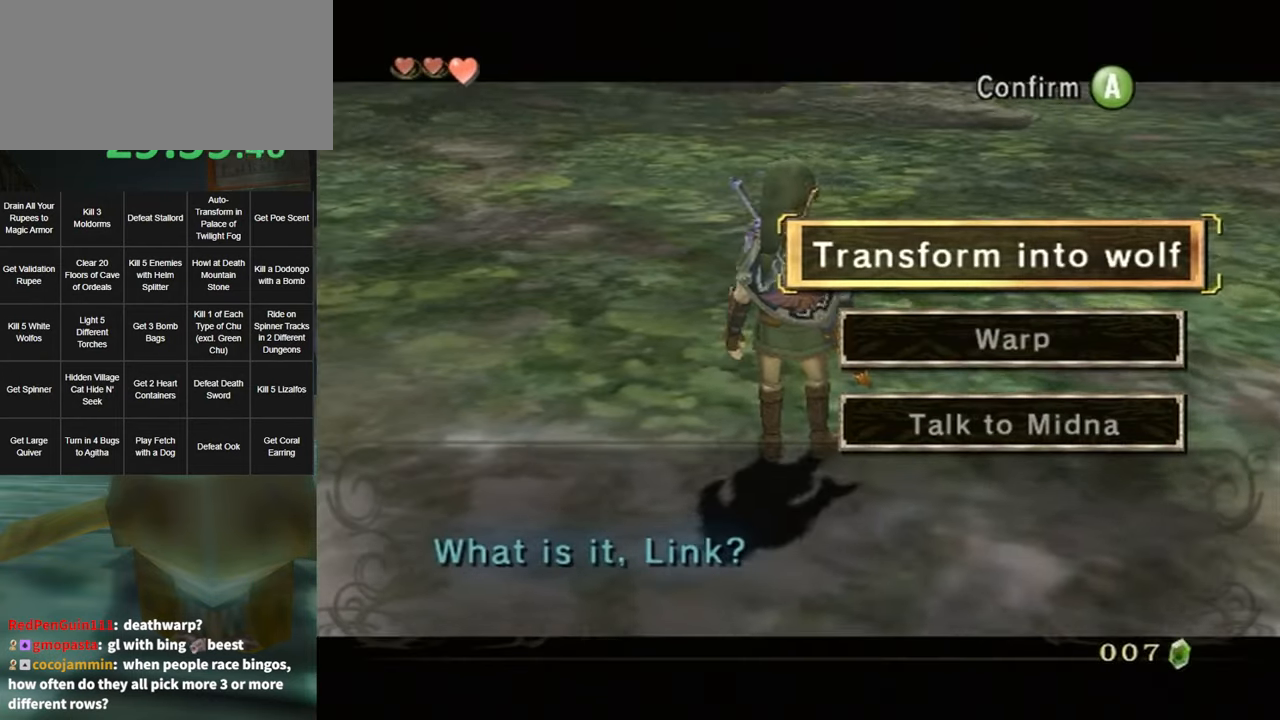
{"buttons": [], "left_stick": "center", "right_stick": "center", "events": [[134, "left_stick", "center"], [167, "A", "down"], [283, "A", "up"]]}
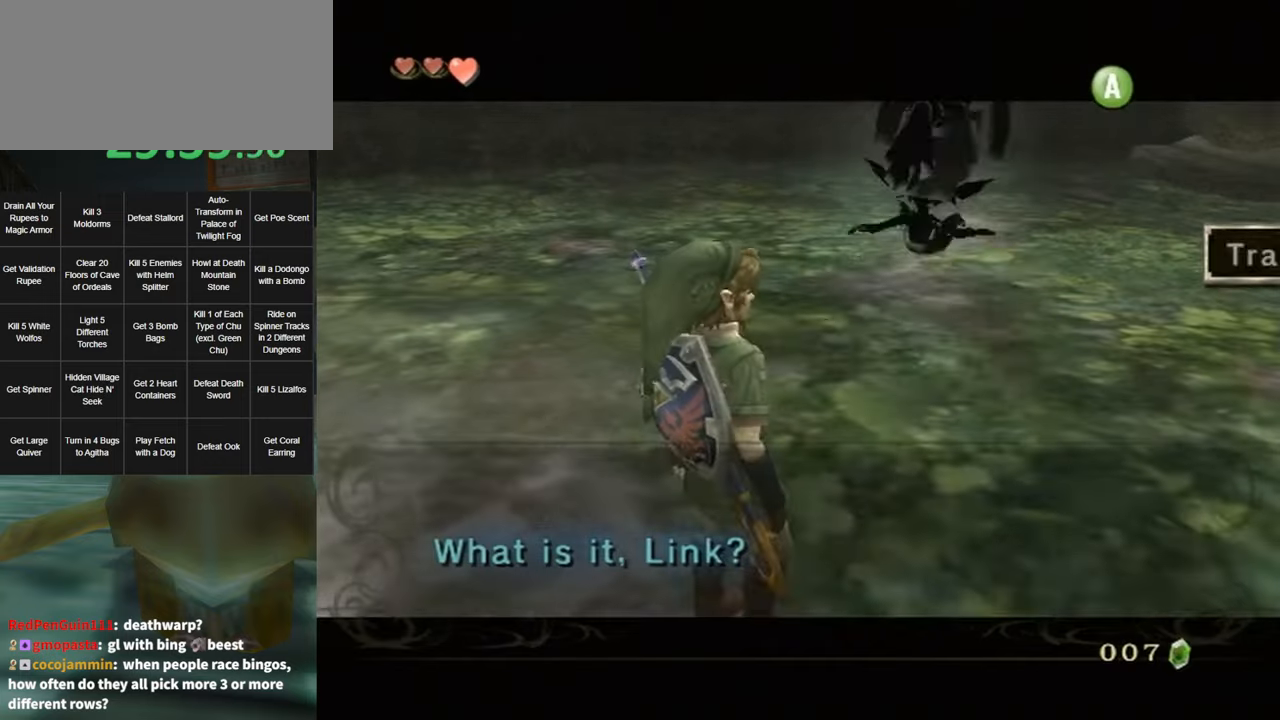
{"buttons": [], "left_stick": "center", "right_stick": "center", "events": []}
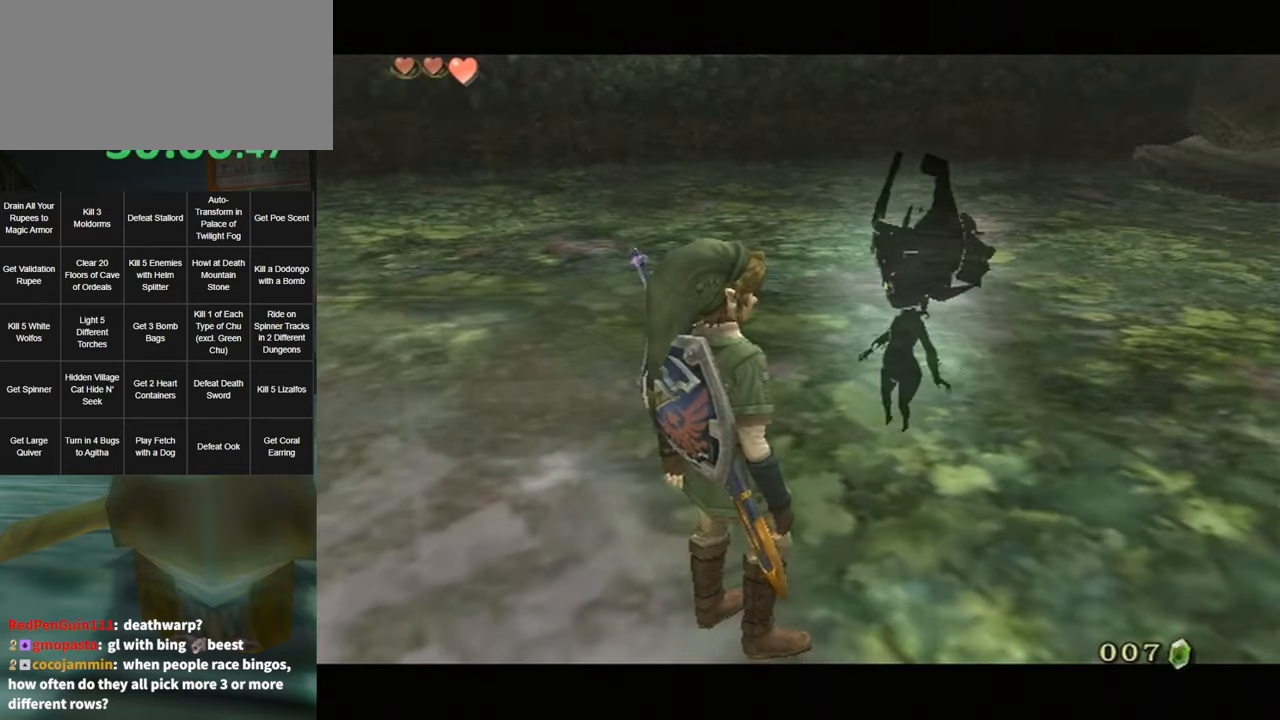
{"buttons": [], "left_stick": "center", "right_stick": "center", "events": []}
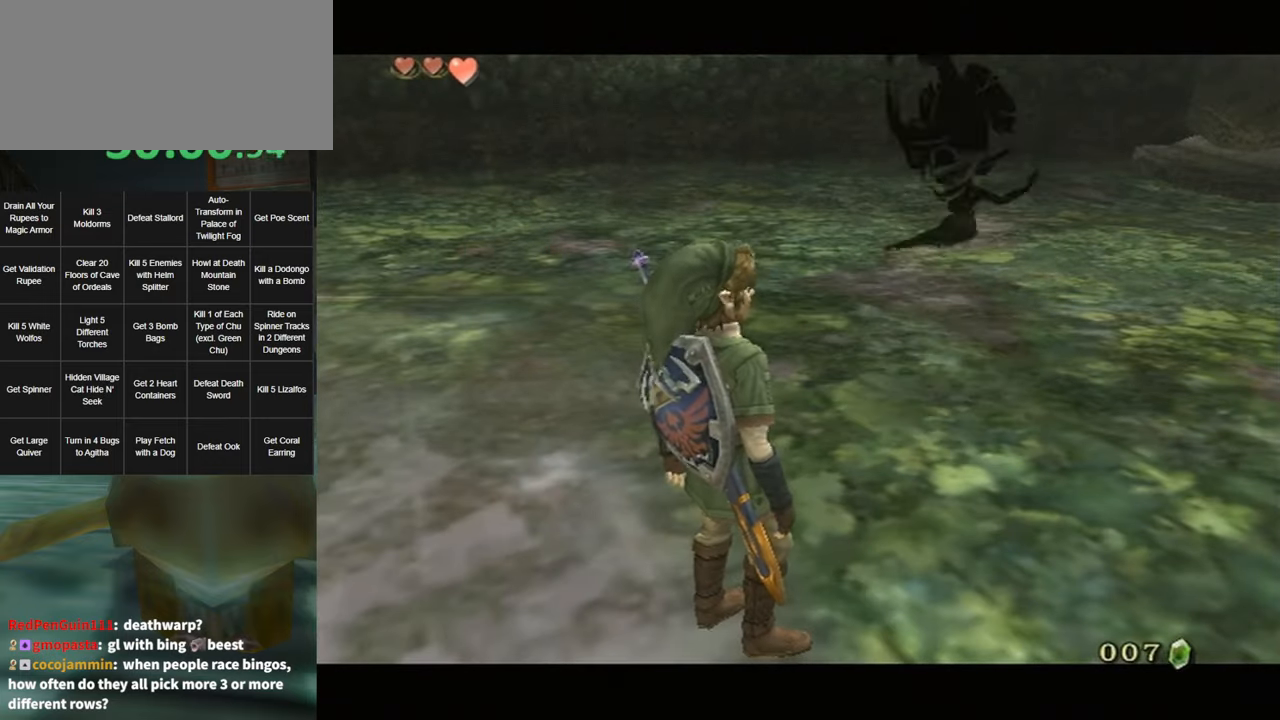
{"buttons": [], "left_stick": "center", "right_stick": "center", "events": []}
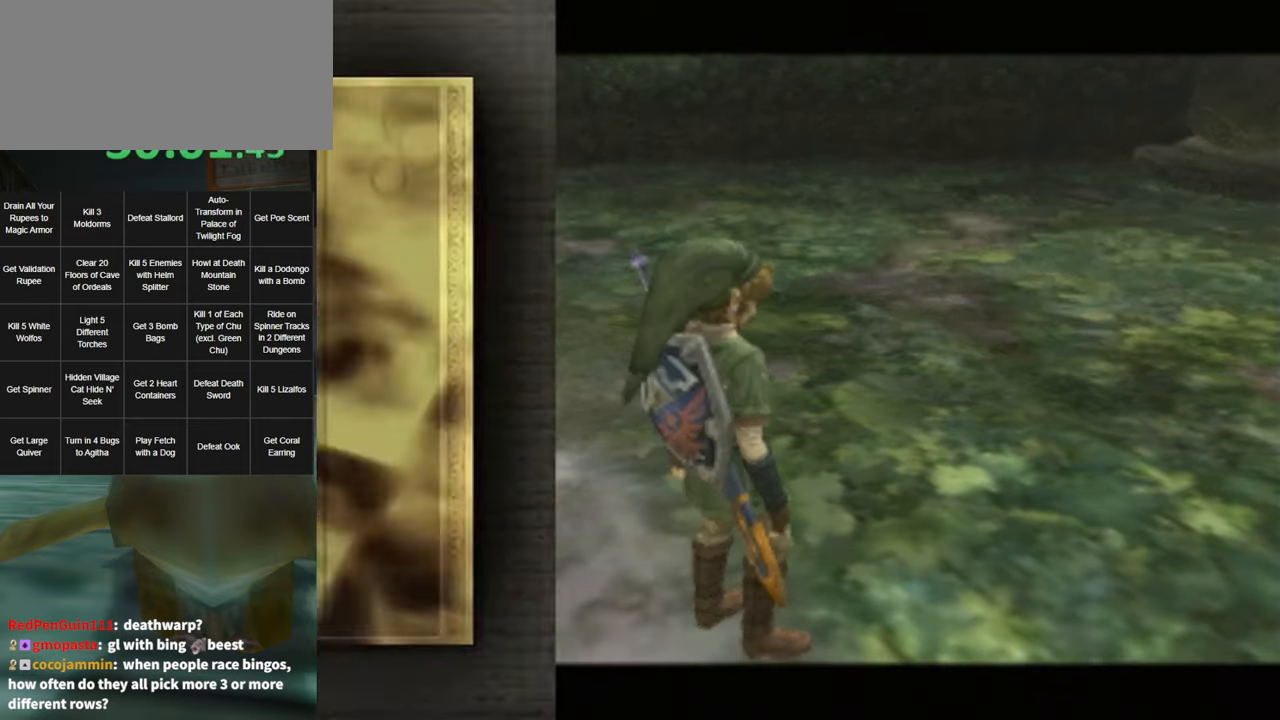
{"buttons": [], "left_stick": "down-right", "right_stick": "center", "events": [[400, "left_stick", "down-right"]]}
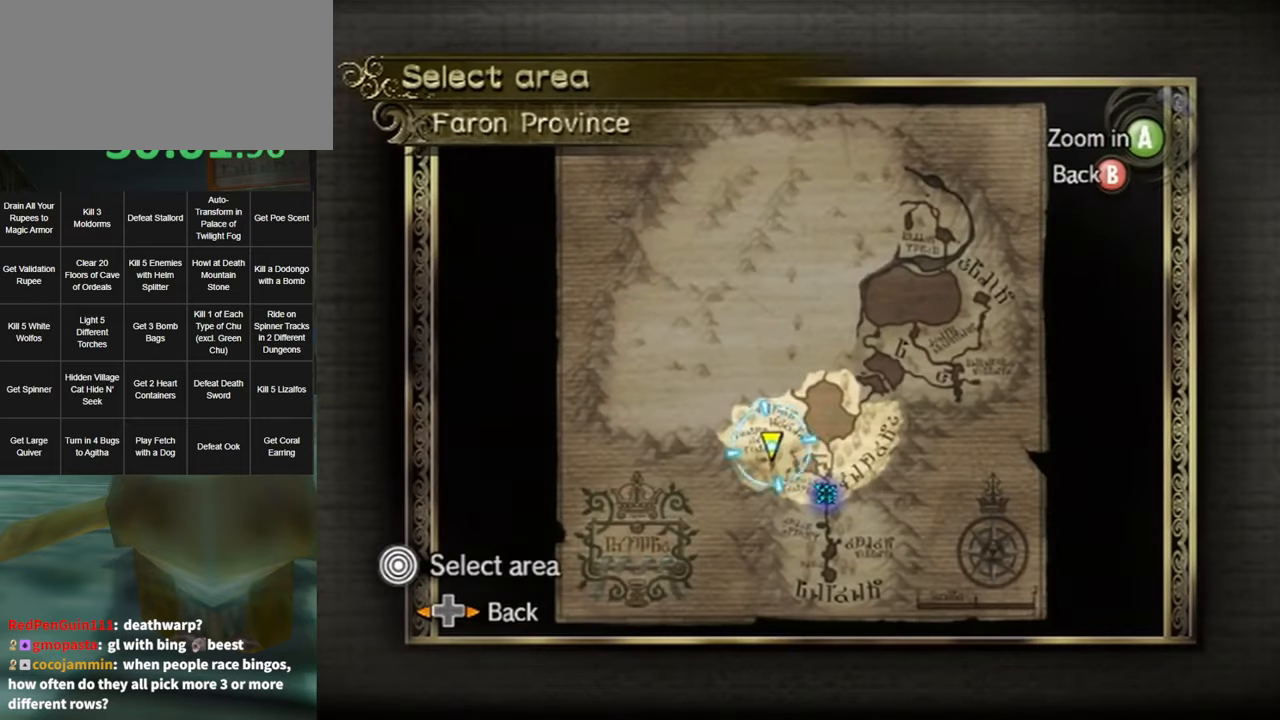
{"buttons": [], "left_stick": "right", "right_stick": "center", "events": [[133, "A", "down"], [150, "left_stick", "center"], [216, "A", "up"], [400, "left_stick", "down-right"], [466, "left_stick", "right"]]}
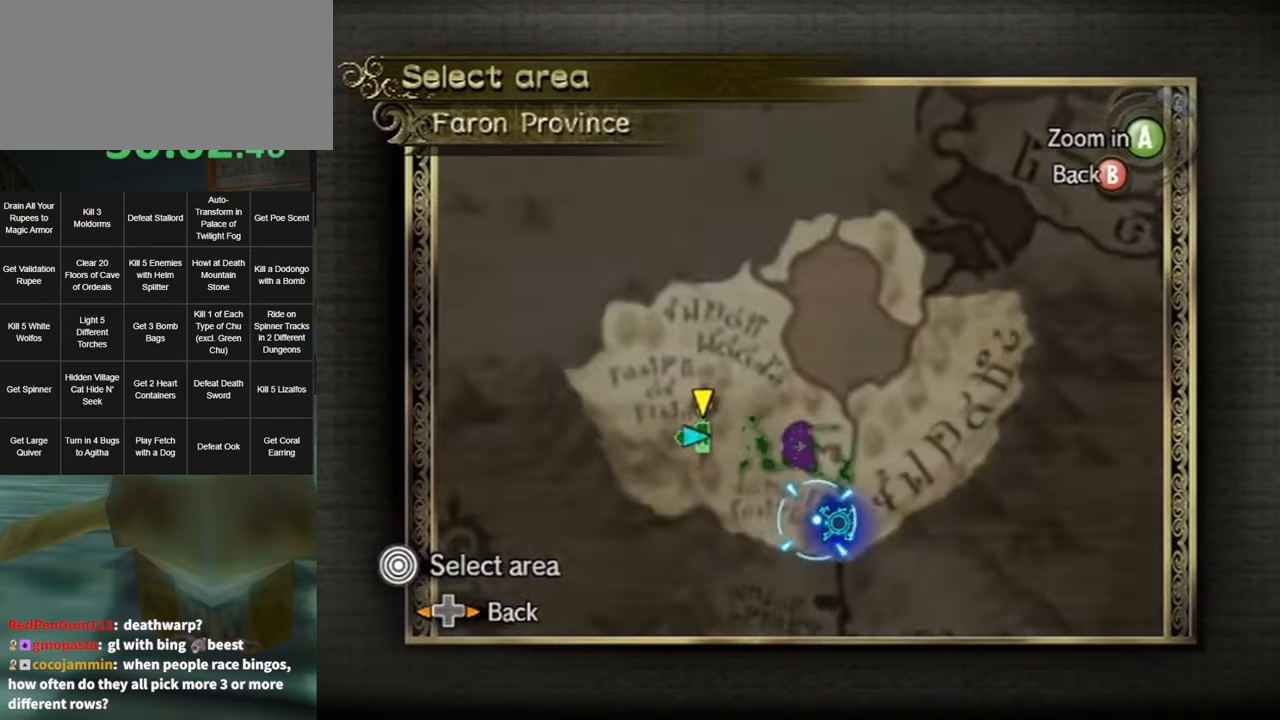
{"buttons": ["A"], "left_stick": "center", "right_stick": "center", "events": [[116, "A", "down"], [116, "left_stick", "center"], [183, "A", "up"], [250, "A", "down"], [316, "A", "up"], [383, "A", "down"], [416, "A", "up"], [500, "A", "down"]]}
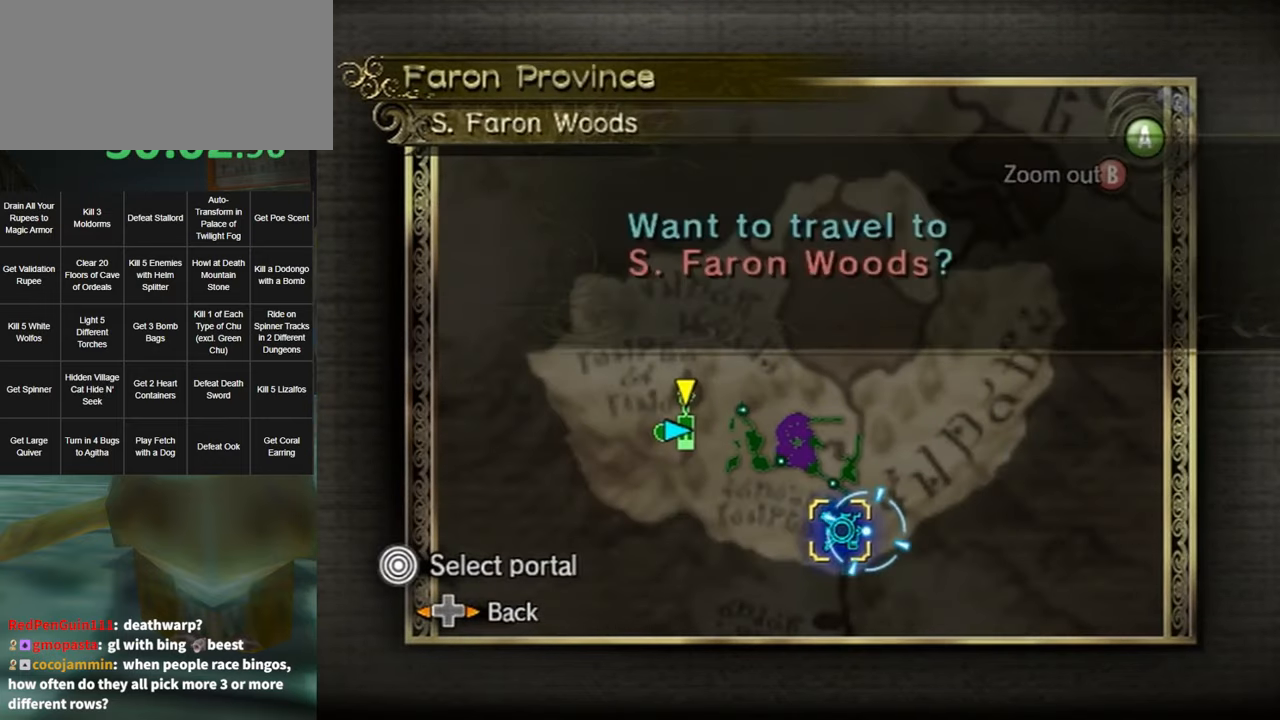
{"buttons": [], "left_stick": "center", "right_stick": "center", "events": [[33, "A", "up"], [133, "A", "down"], [166, "A", "up"], [233, "A", "down"], [283, "A", "up"], [333, "A", "down"], [400, "A", "up"]]}
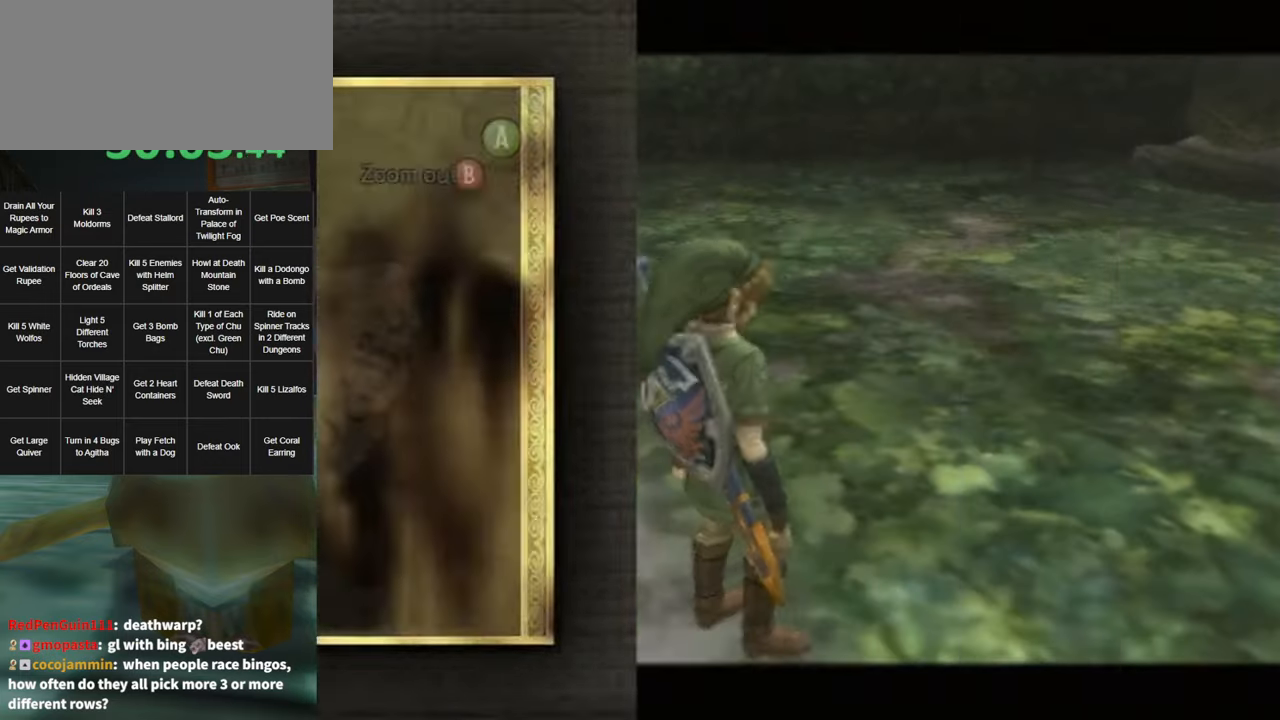
{"buttons": [], "left_stick": "center", "right_stick": "center", "events": []}
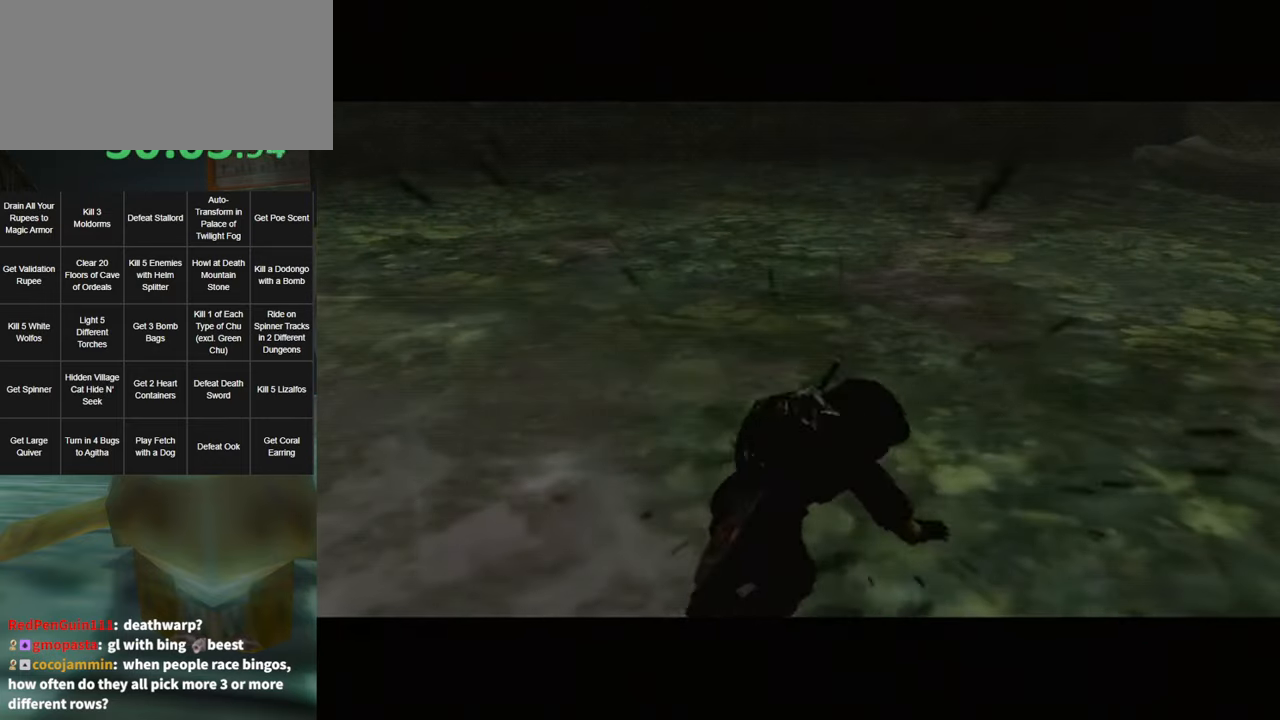
{"buttons": [], "left_stick": "center", "right_stick": "center", "events": []}
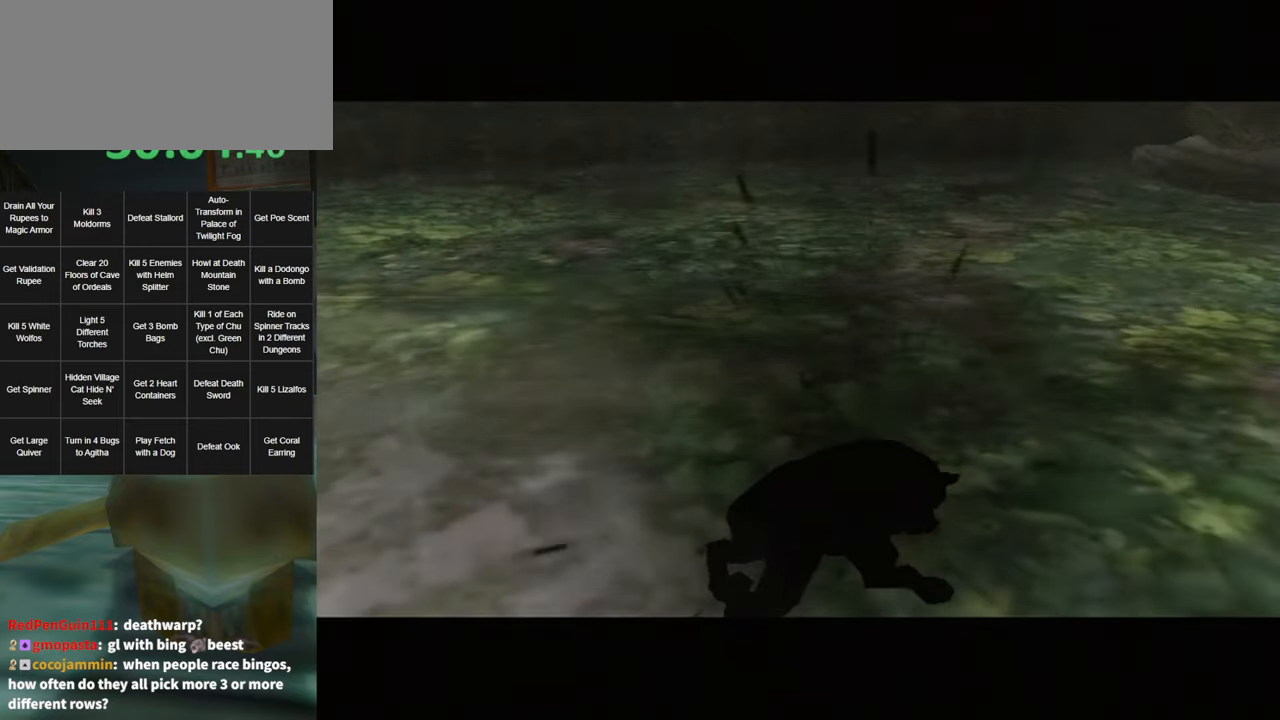
{"buttons": [], "left_stick": "center", "right_stick": "center", "events": []}
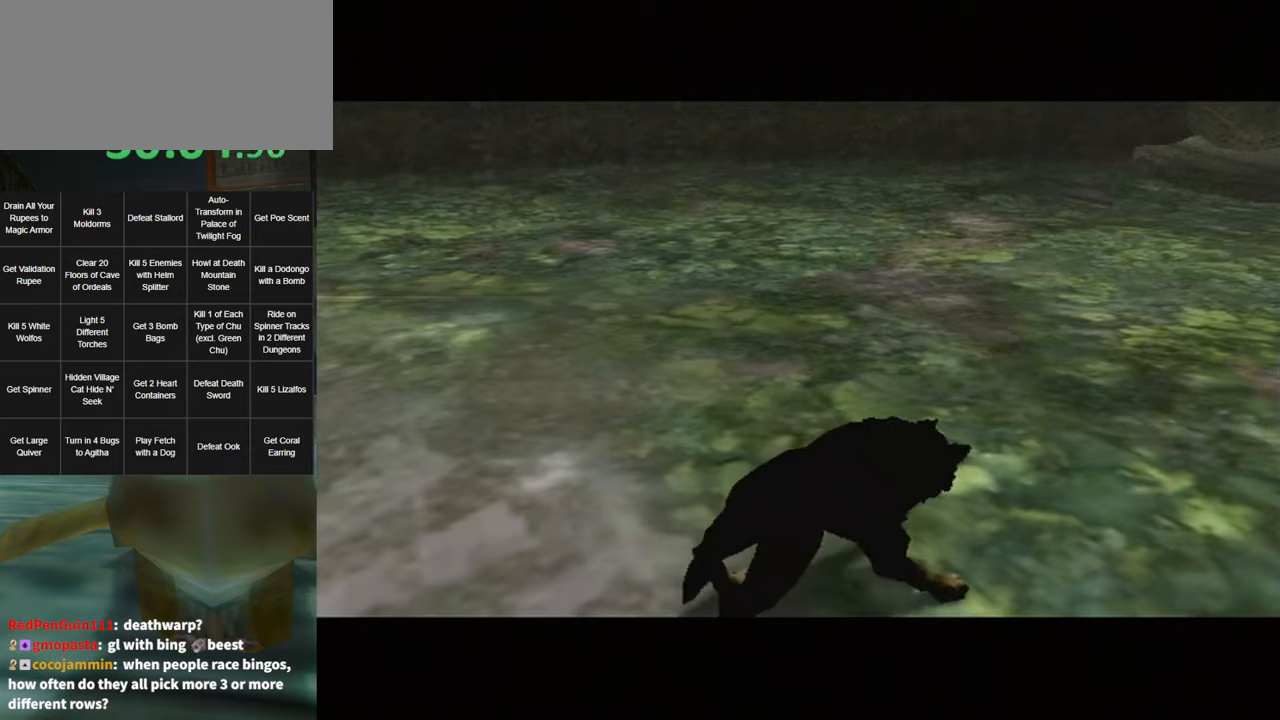
{"buttons": ["R1"], "left_stick": "center", "right_stick": "center", "events": [[250, "R1", "down"]]}
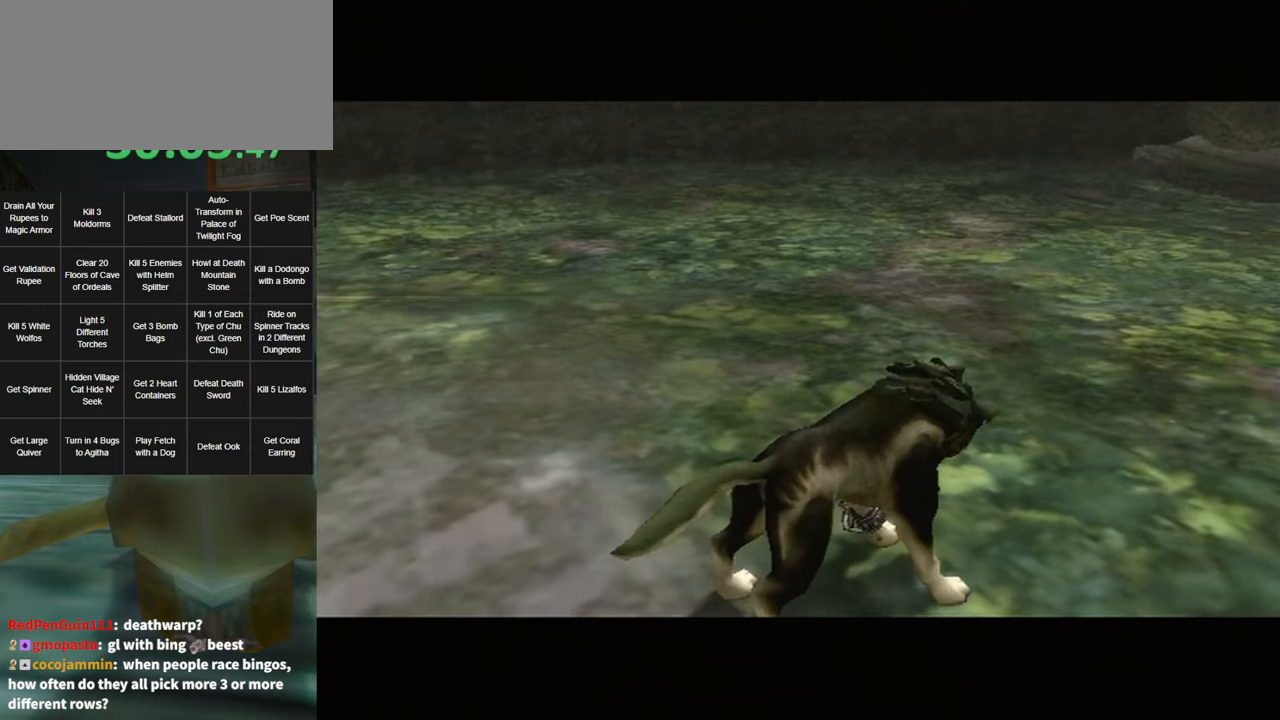
{"buttons": ["R1"], "left_stick": "center", "right_stick": "center", "events": []}
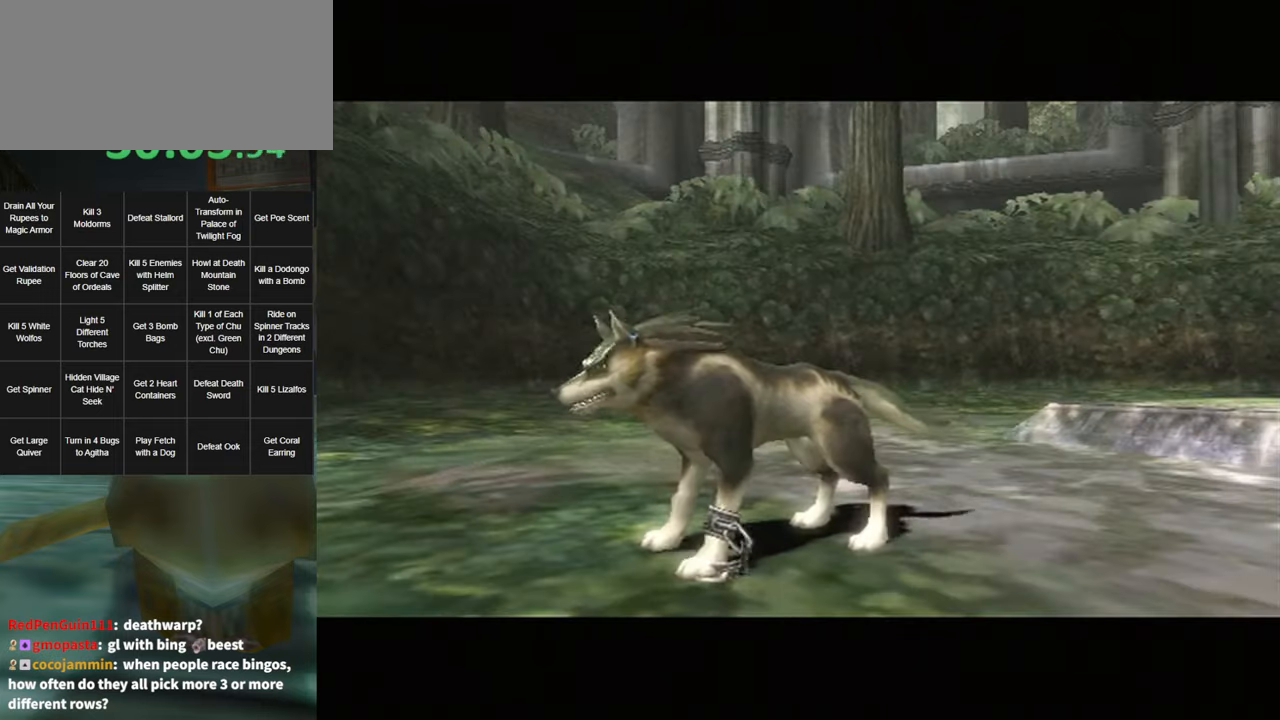
{"buttons": [], "left_stick": "center", "right_stick": "center", "events": [[350, "R1", "up"]]}